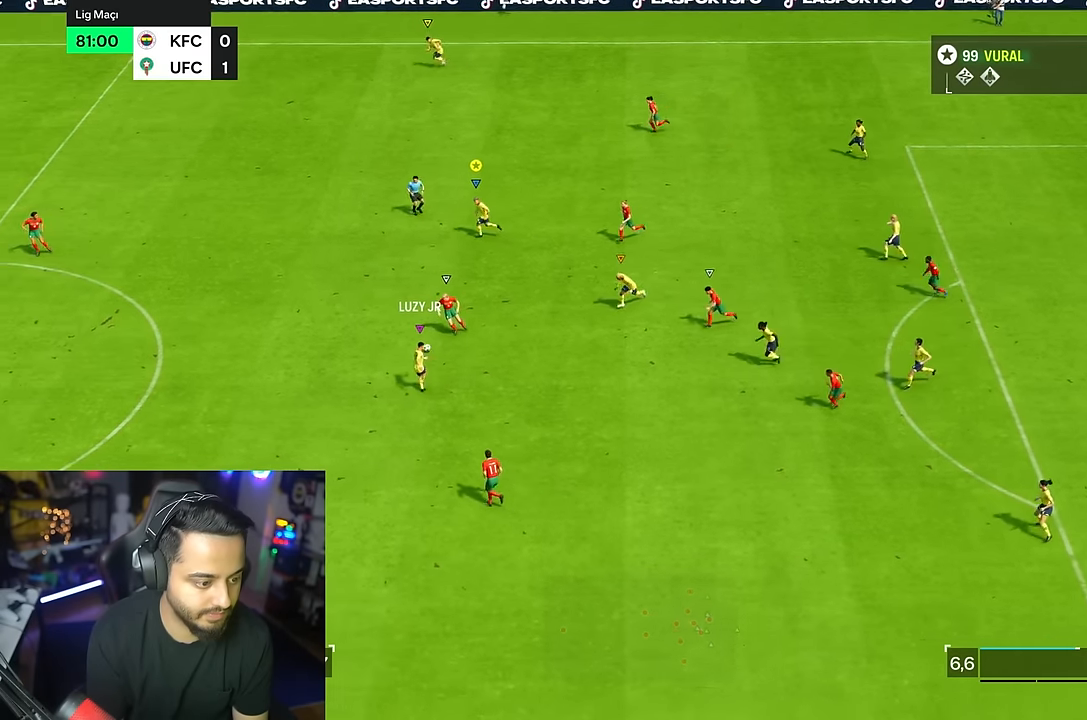
Gameplay with a controller (PlayStation layout); each line is a JSON object with the inputs held at the frame after it. "events" lists button and stick changes between this image and that frame as [ms after this image, input, new state], when the widget could be followed in between. Not read: L1 L3 R3.
{"buttons": ["R2"], "left_stick": "down-left", "right_stick": "center", "events": []}
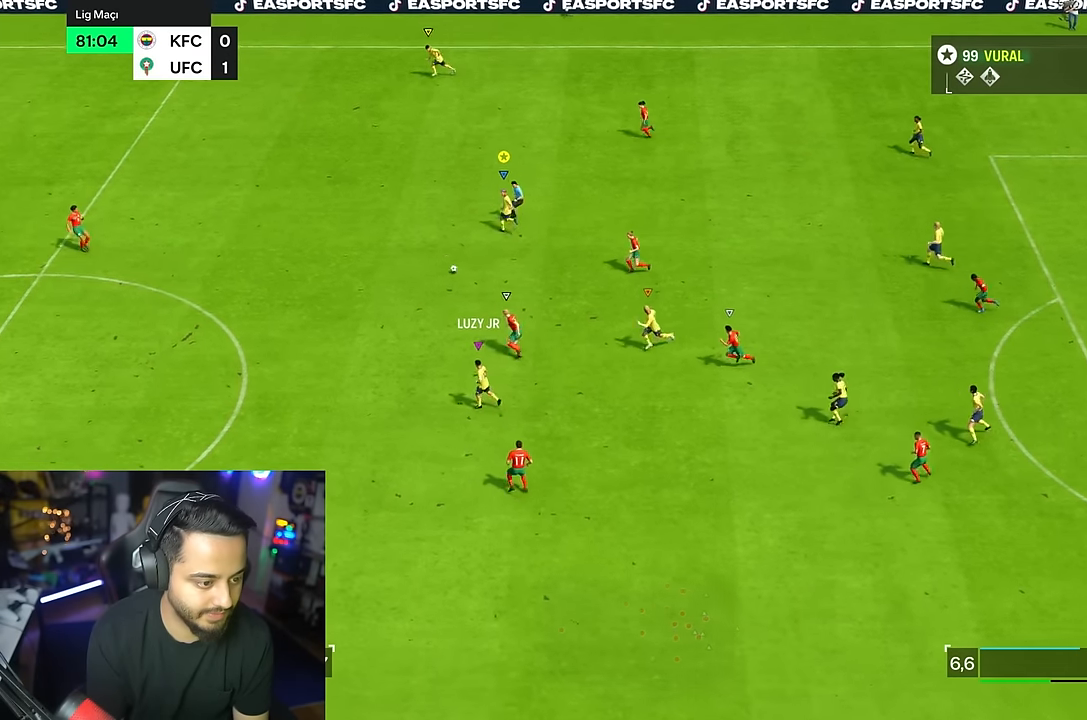
{"buttons": ["R2"], "left_stick": "down-left", "right_stick": "center", "events": []}
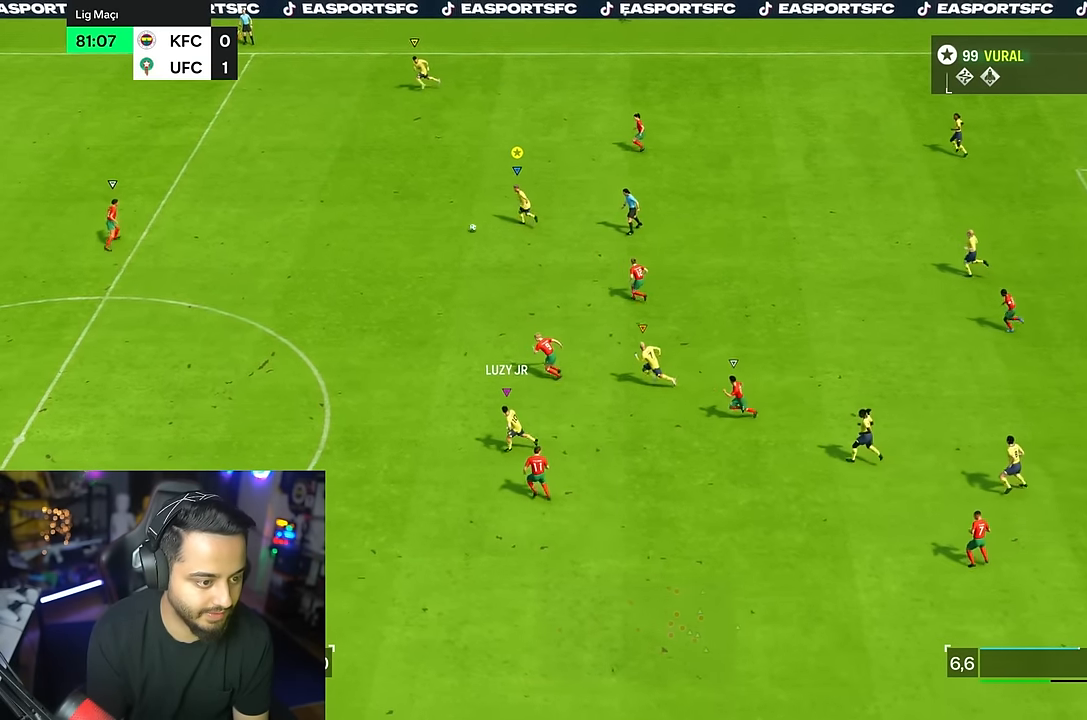
{"buttons": ["R2"], "left_stick": "down-left", "right_stick": "center", "events": []}
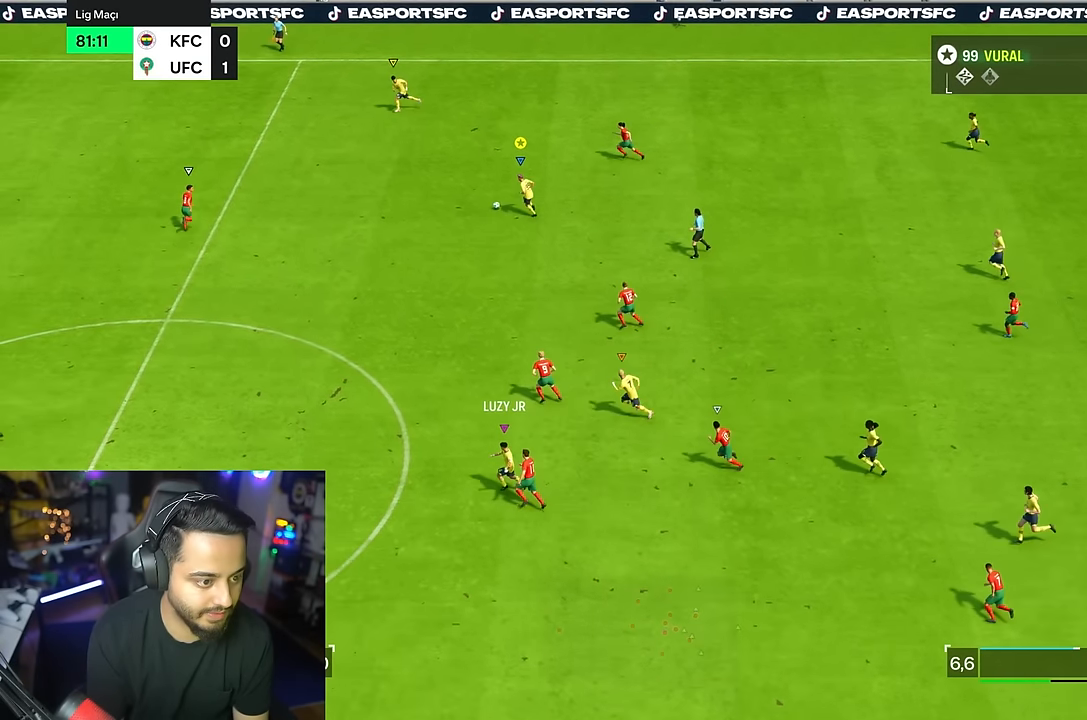
{"buttons": ["TRIANGLE", "R2"], "left_stick": "down-left", "right_stick": "center", "events": [[300, "TRIANGLE", "down"]]}
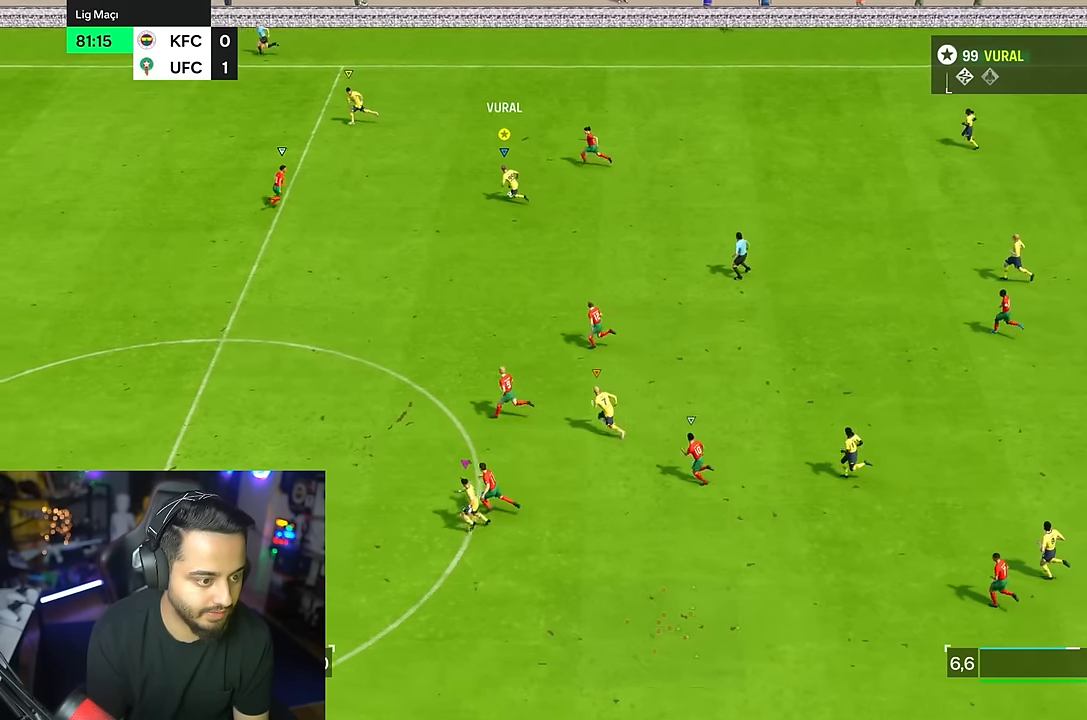
{"buttons": ["R2"], "left_stick": "down-left", "right_stick": "center", "events": [[134, "TRIANGLE", "up"]]}
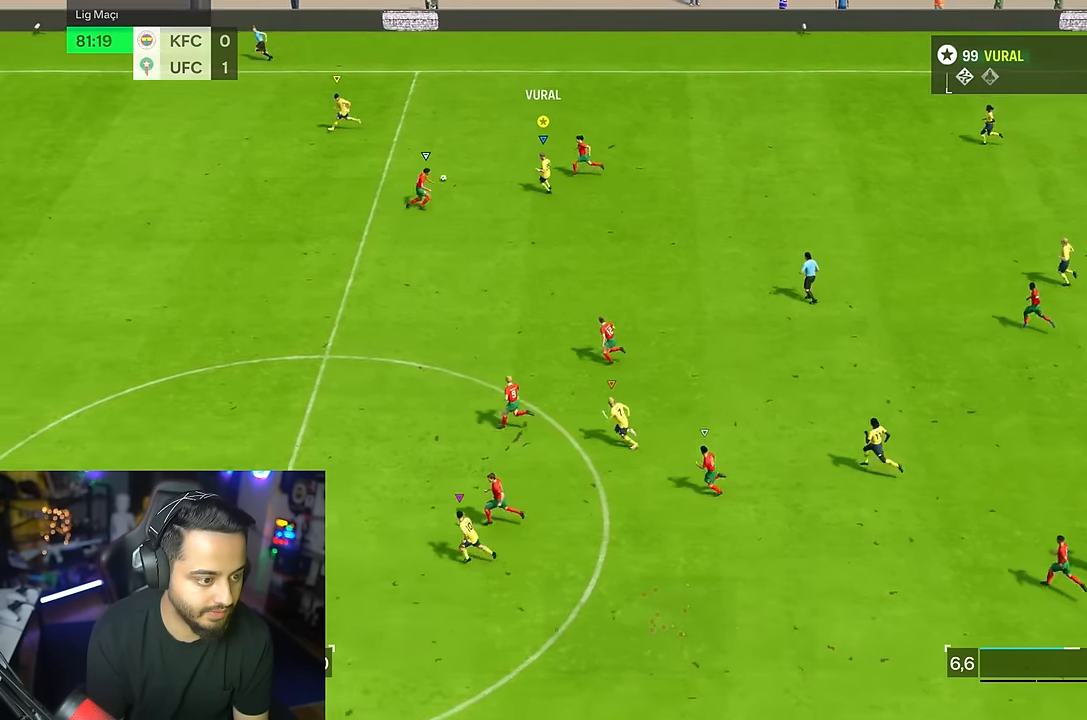
{"buttons": ["R2"], "left_stick": "down-left", "right_stick": "center", "events": []}
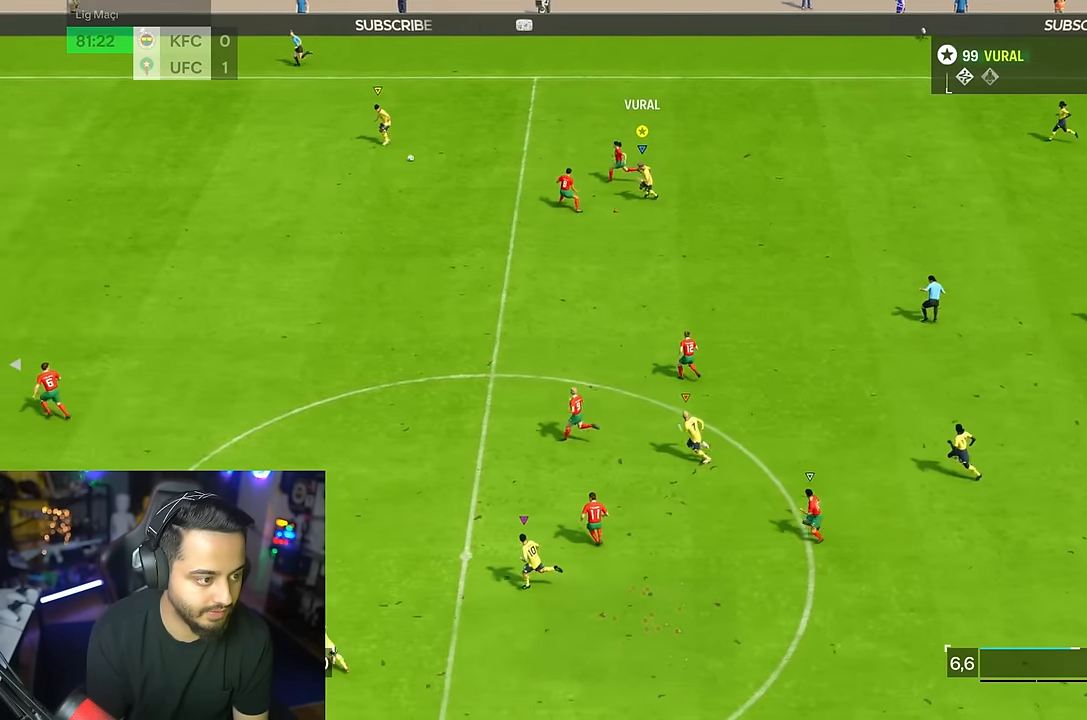
{"buttons": ["R2"], "left_stick": "down-left", "right_stick": "center", "events": []}
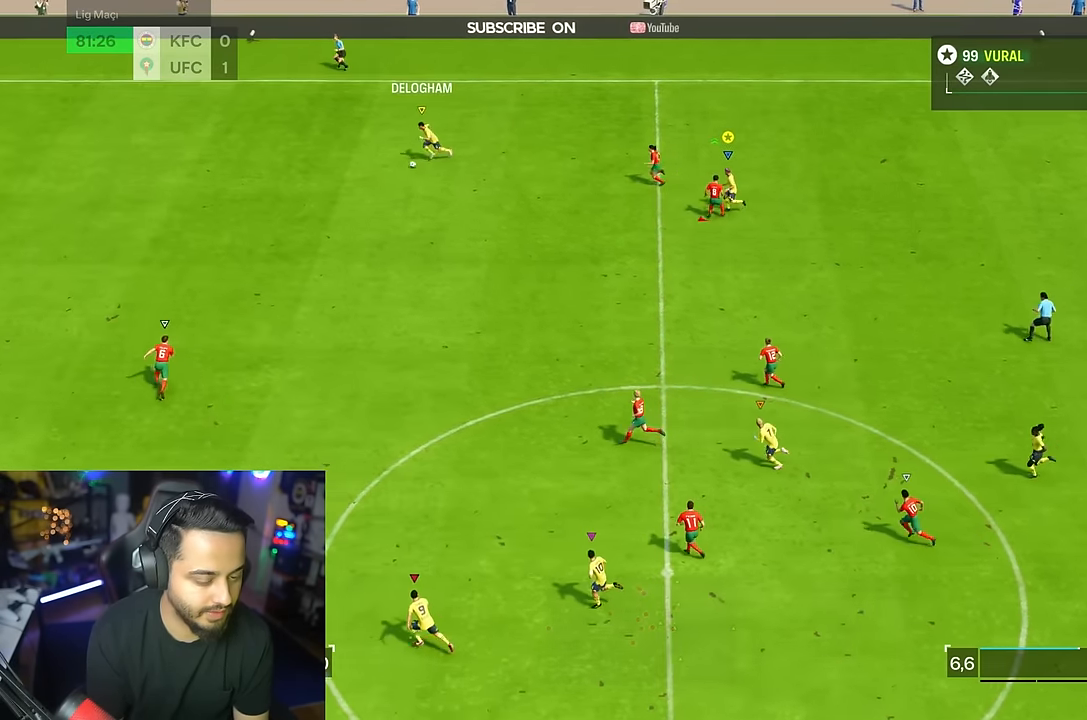
{"buttons": ["R2"], "left_stick": "down-left", "right_stick": "center", "events": []}